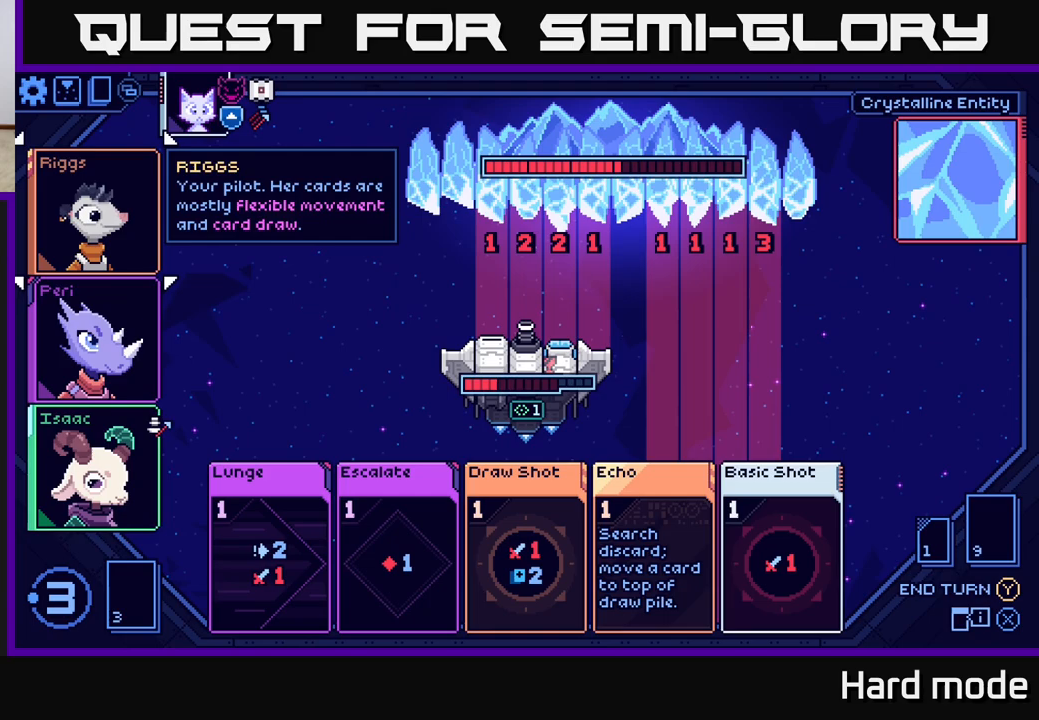
Gameplay with a controller (Xbox layout); each line is a JSON object with the inputs held at the frame after it. "events" lists button and stick changes between this image and that frame as [ms after this image, input, new state], when the widget could be followed in between.
{"buttons": [], "left_stick": "center", "right_stick": "center", "events": [[133, "left_stick", "up"], [283, "left_stick", "center"]]}
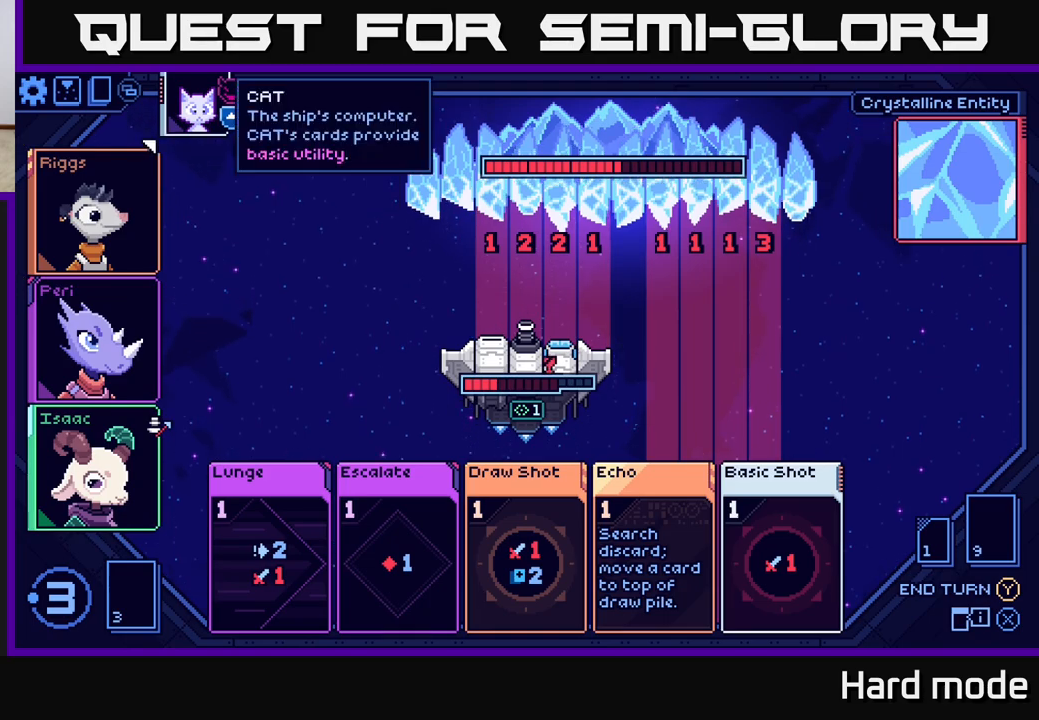
{"buttons": [], "left_stick": "left", "right_stick": "center", "events": [[50, "left_stick", "up-left"], [217, "left_stick", "center"], [383, "left_stick", "left"]]}
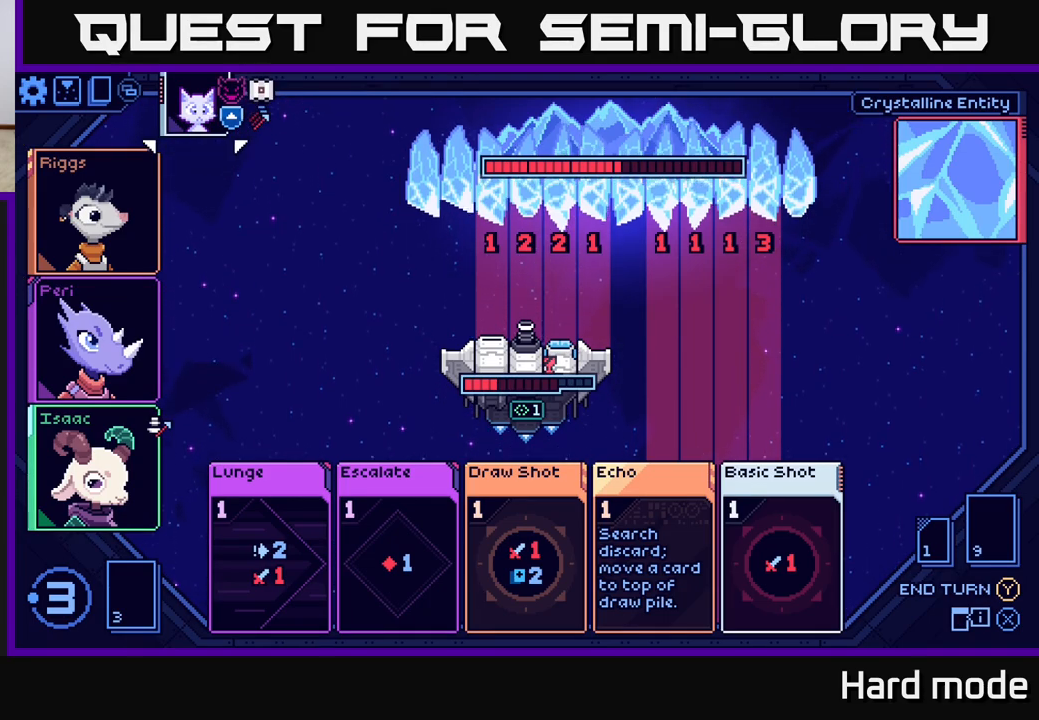
{"buttons": [], "left_stick": "center", "right_stick": "center", "events": [[33, "left_stick", "center"], [117, "left_stick", "left"], [283, "left_stick", "center"]]}
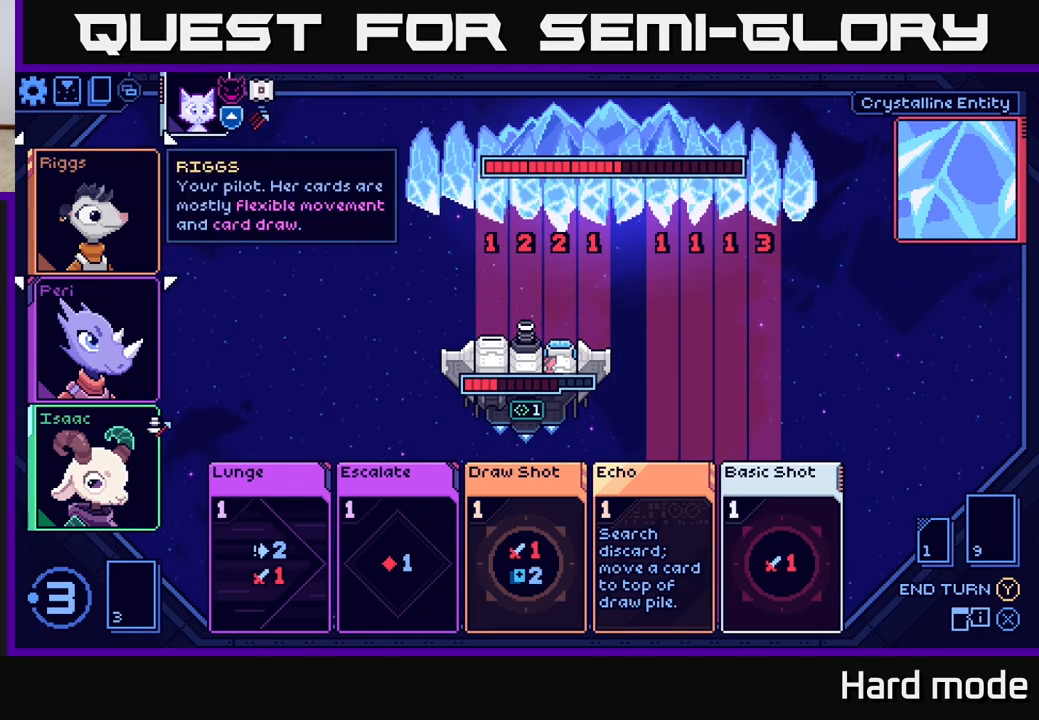
{"buttons": [], "left_stick": "up", "right_stick": "center", "events": [[33, "left_stick", "up"], [283, "left_stick", "center"], [450, "left_stick", "up"]]}
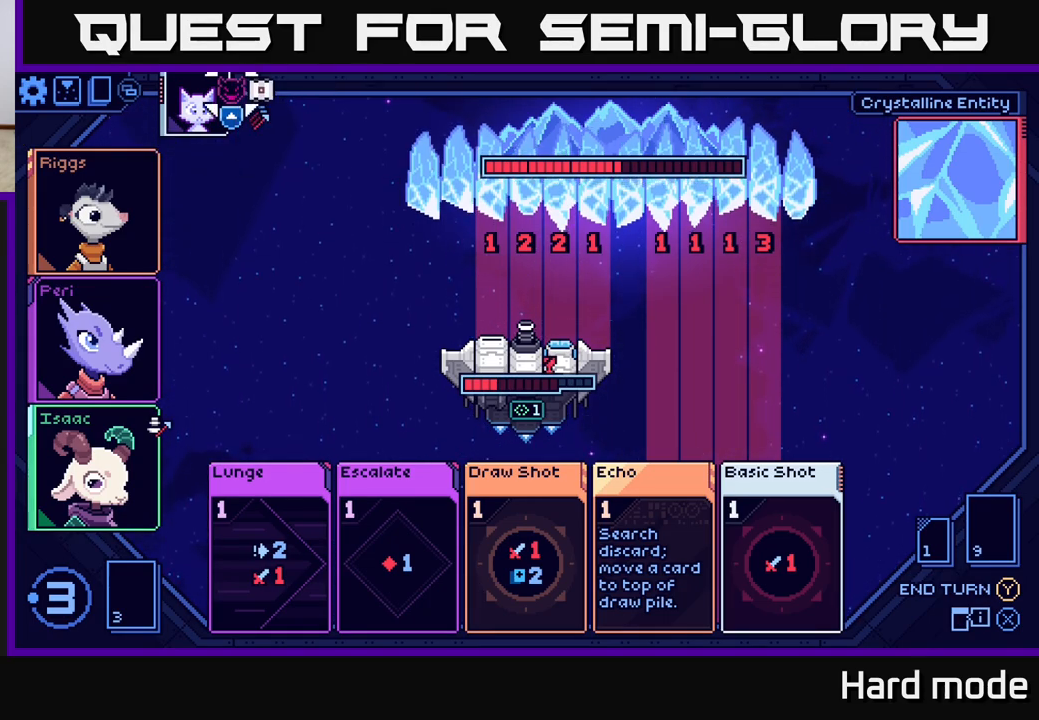
{"buttons": ["SELECT"], "left_stick": "center", "right_stick": "center", "events": [[117, "left_stick", "center"], [500, "SELECT", "down"]]}
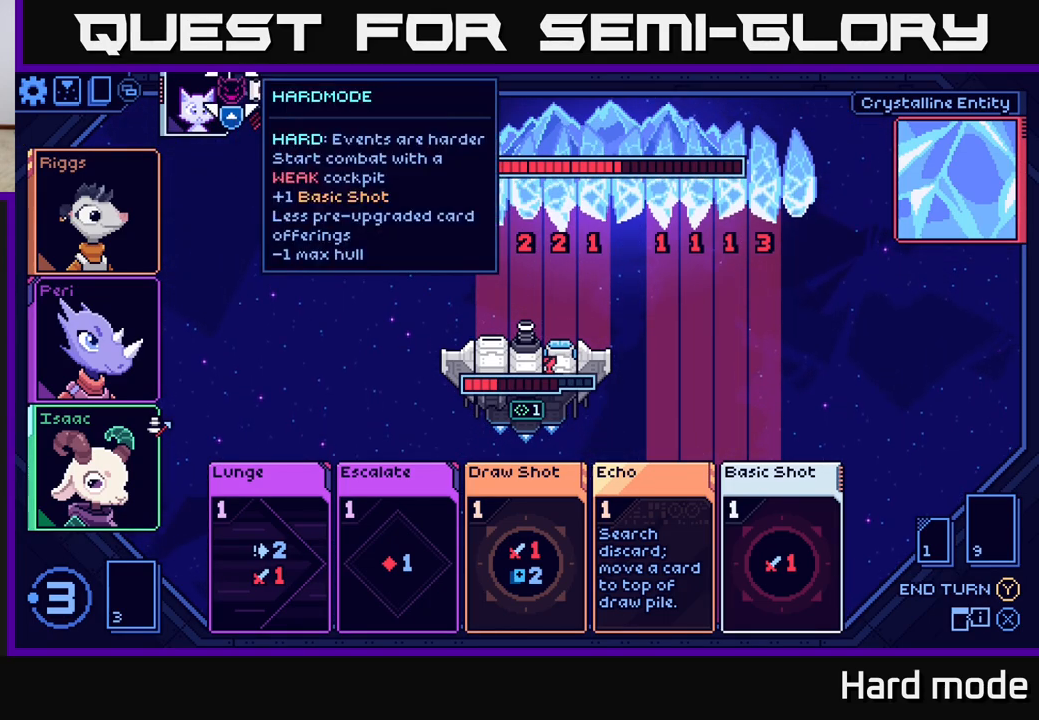
{"buttons": [], "left_stick": "center", "right_stick": "center", "events": [[167, "SELECT", "up"]]}
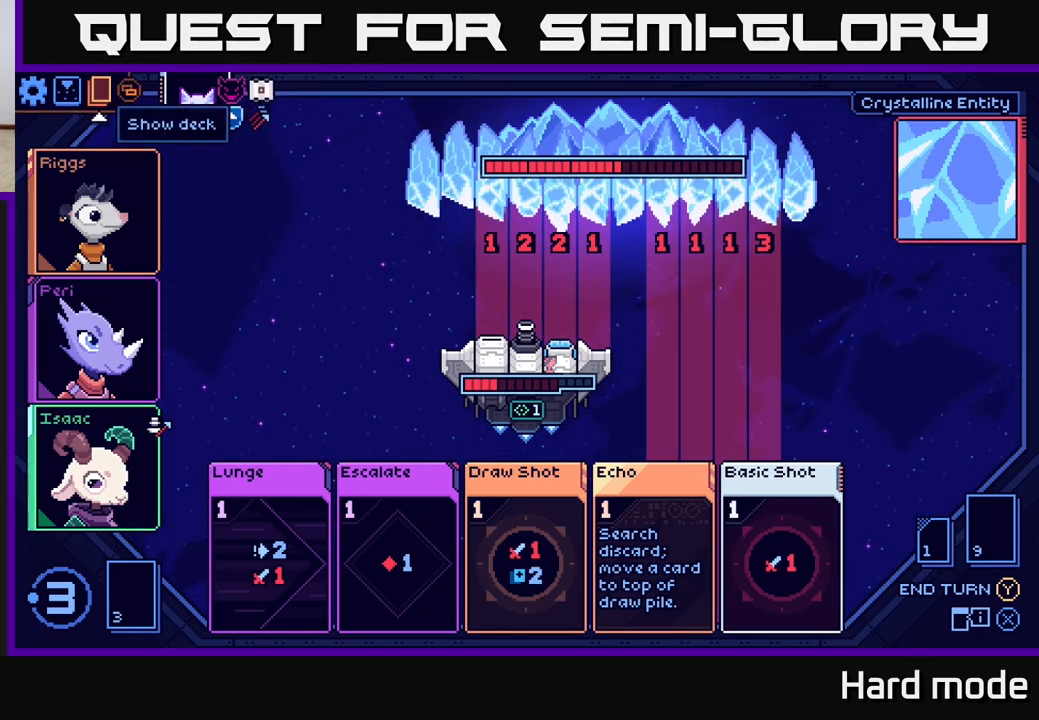
{"buttons": [], "left_stick": "center", "right_stick": "center", "events": [[100, "A", "down"], [183, "A", "up"]]}
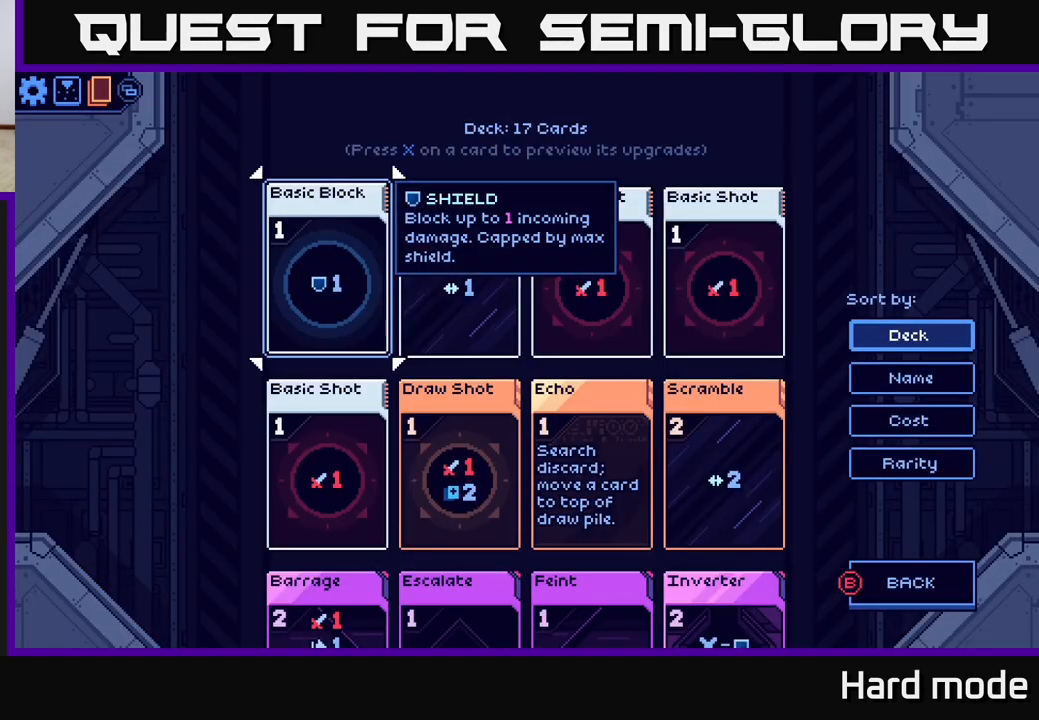
{"buttons": [], "left_stick": "down", "right_stick": "center", "events": [[367, "left_stick", "down"]]}
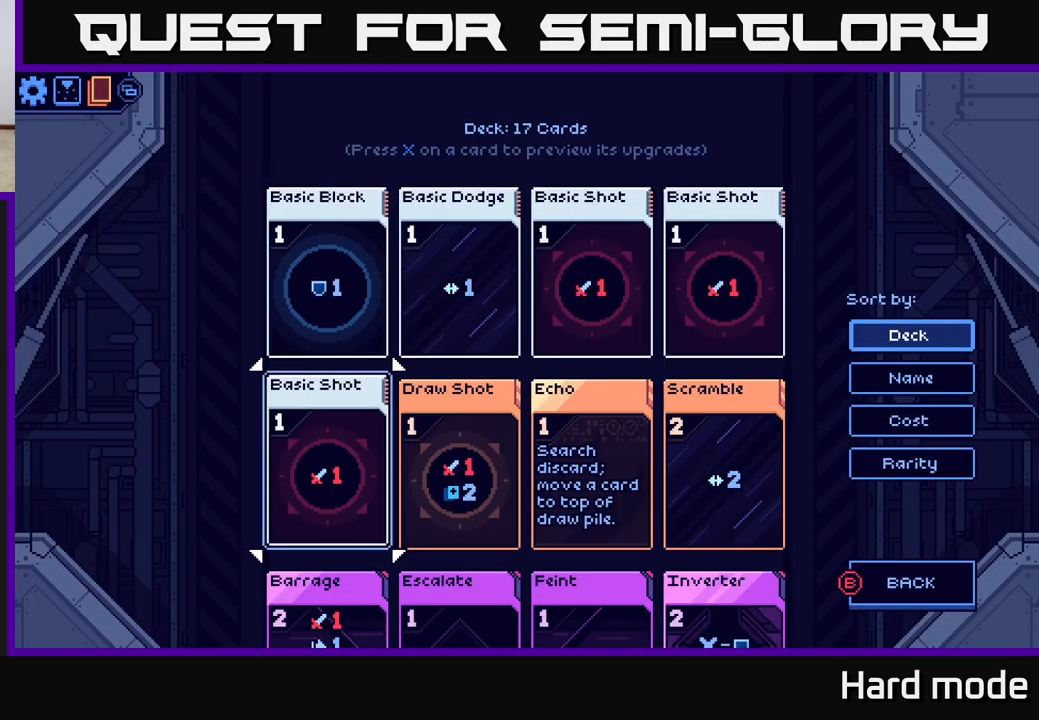
{"buttons": [], "left_stick": "center", "right_stick": "down", "events": [[383, "left_stick", "center"], [450, "right_stick", "down-left"], [500, "right_stick", "down"]]}
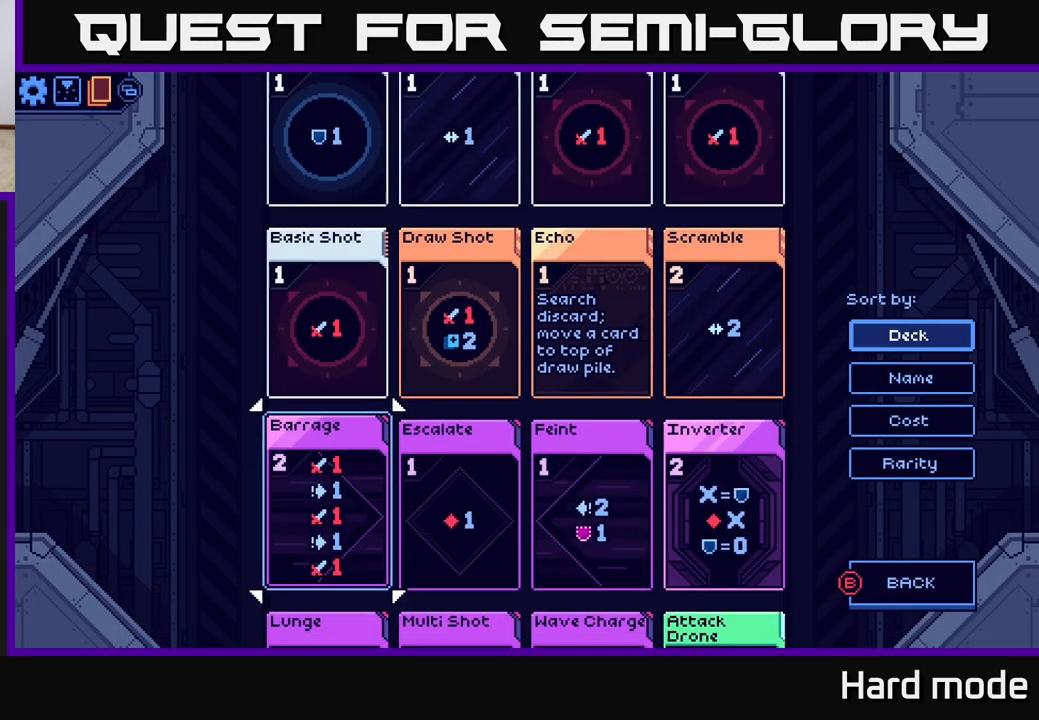
{"buttons": [], "left_stick": "right", "right_stick": "center", "events": [[217, "right_stick", "center"], [350, "left_stick", "right"]]}
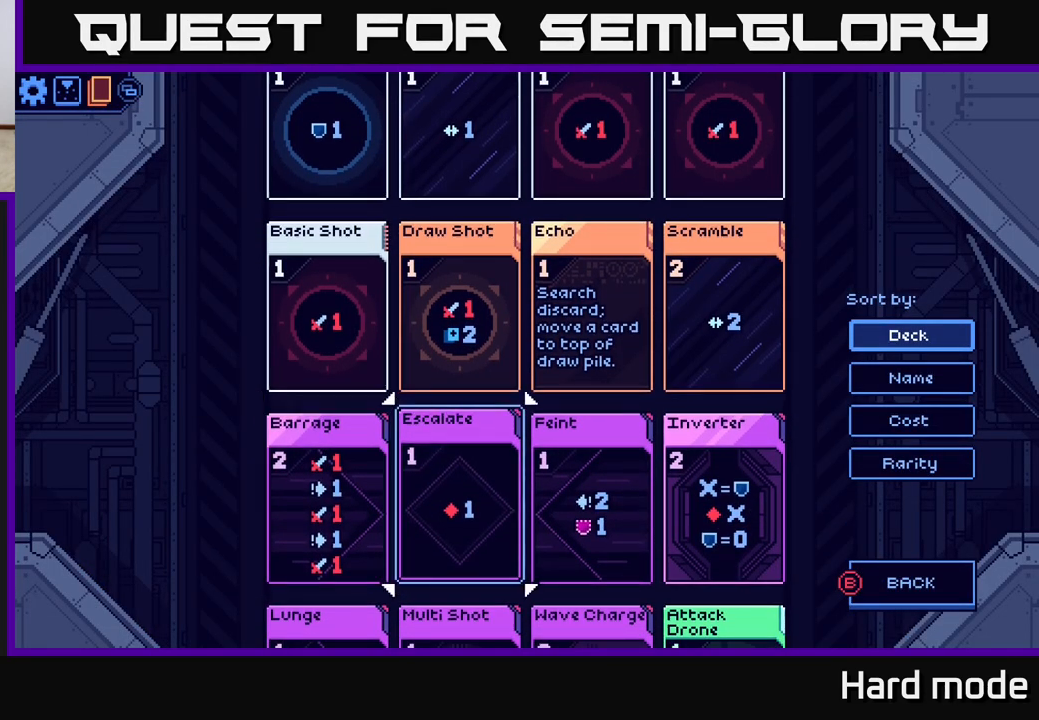
{"buttons": [], "left_stick": "down", "right_stick": "center", "events": [[33, "left_stick", "center"], [117, "left_stick", "right"], [283, "left_stick", "center"], [367, "left_stick", "down-right"], [433, "left_stick", "down"]]}
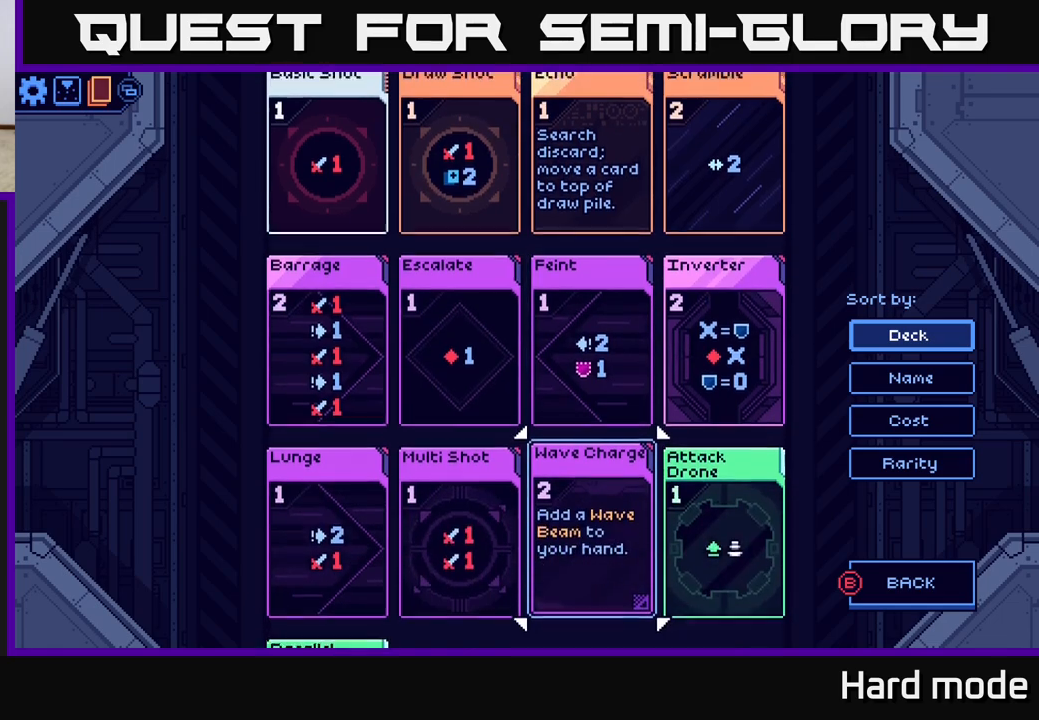
{"buttons": [], "left_stick": "center", "right_stick": "center", "events": [[67, "left_stick", "center"], [183, "left_stick", "down"], [350, "left_stick", "center"]]}
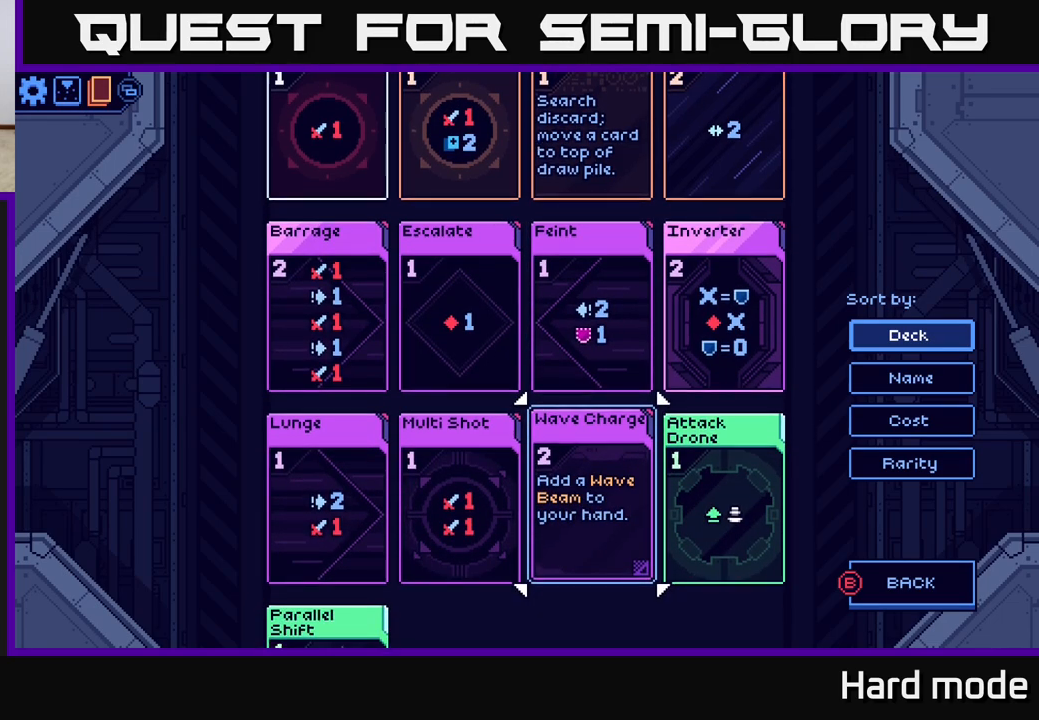
{"buttons": [], "left_stick": "up", "right_stick": "center", "events": [[50, "left_stick", "up"], [183, "left_stick", "center"], [350, "left_stick", "up"]]}
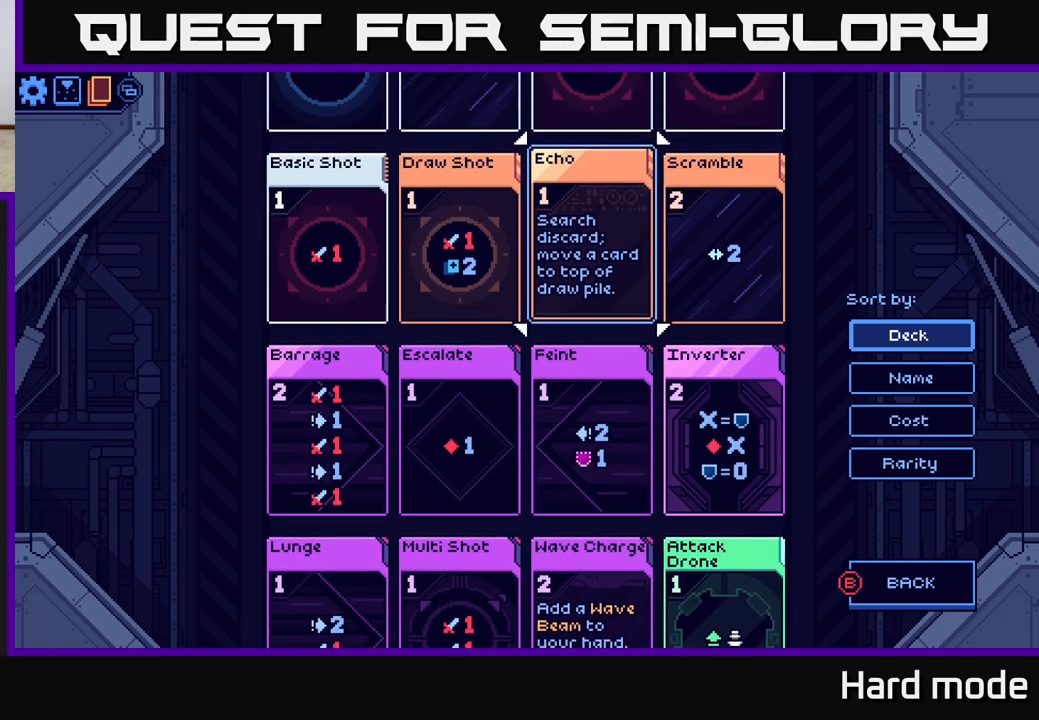
{"buttons": [], "left_stick": "center", "right_stick": "center", "events": [[17, "left_stick", "center"]]}
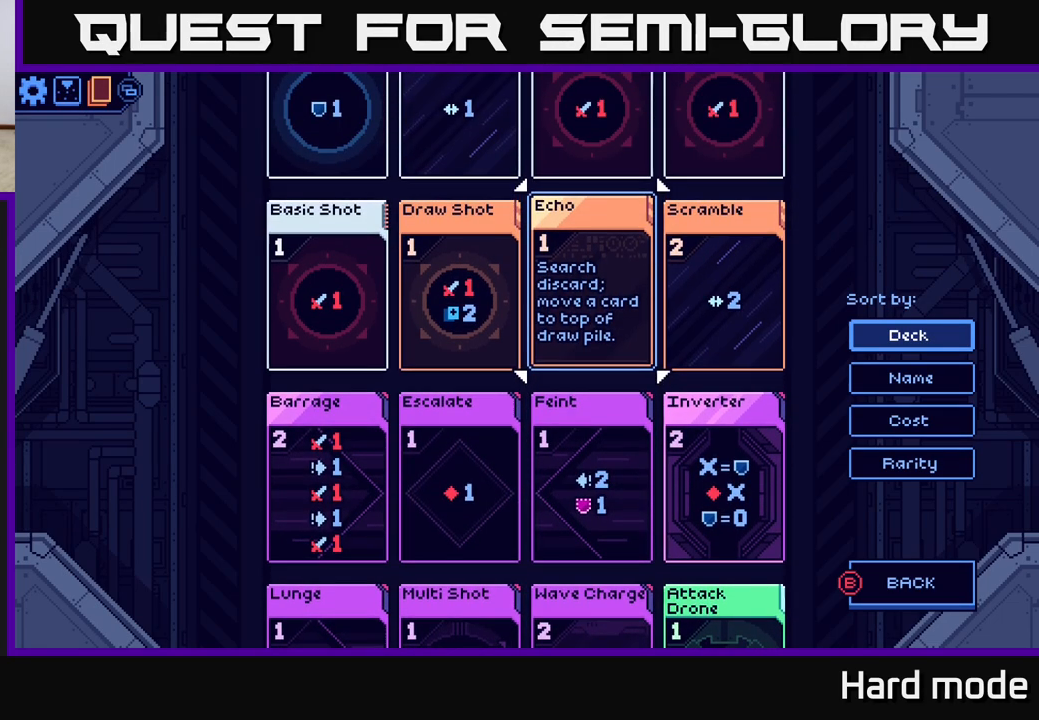
{"buttons": [], "left_stick": "center", "right_stick": "center", "events": [[250, "left_stick", "down"], [483, "left_stick", "center"]]}
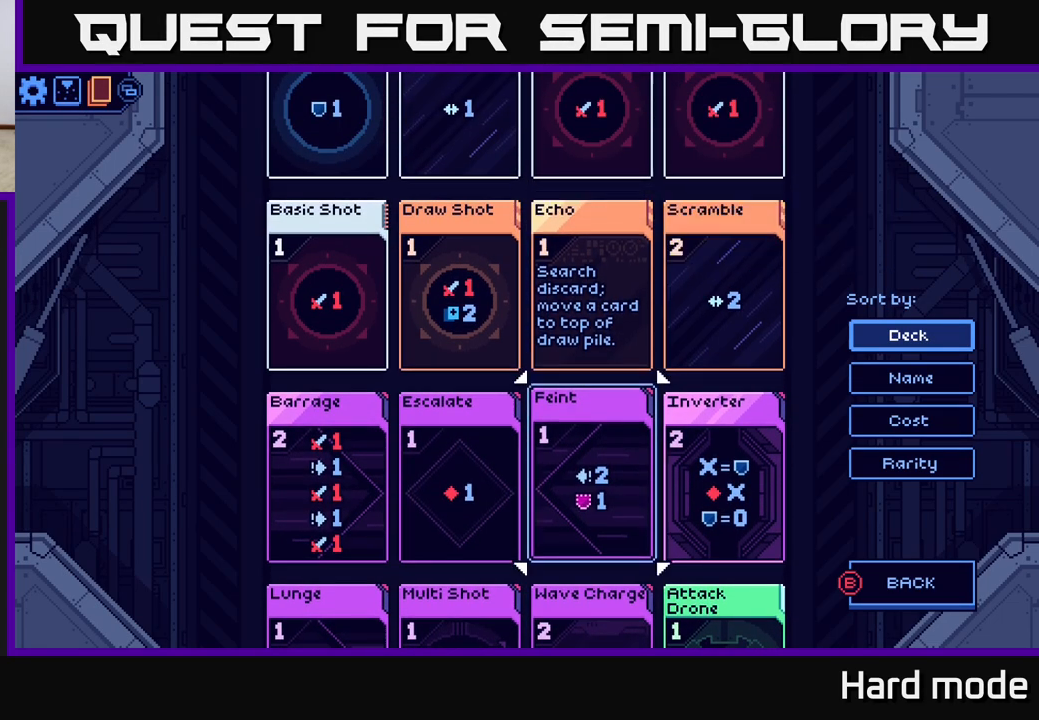
{"buttons": [], "left_stick": "center", "right_stick": "center", "events": []}
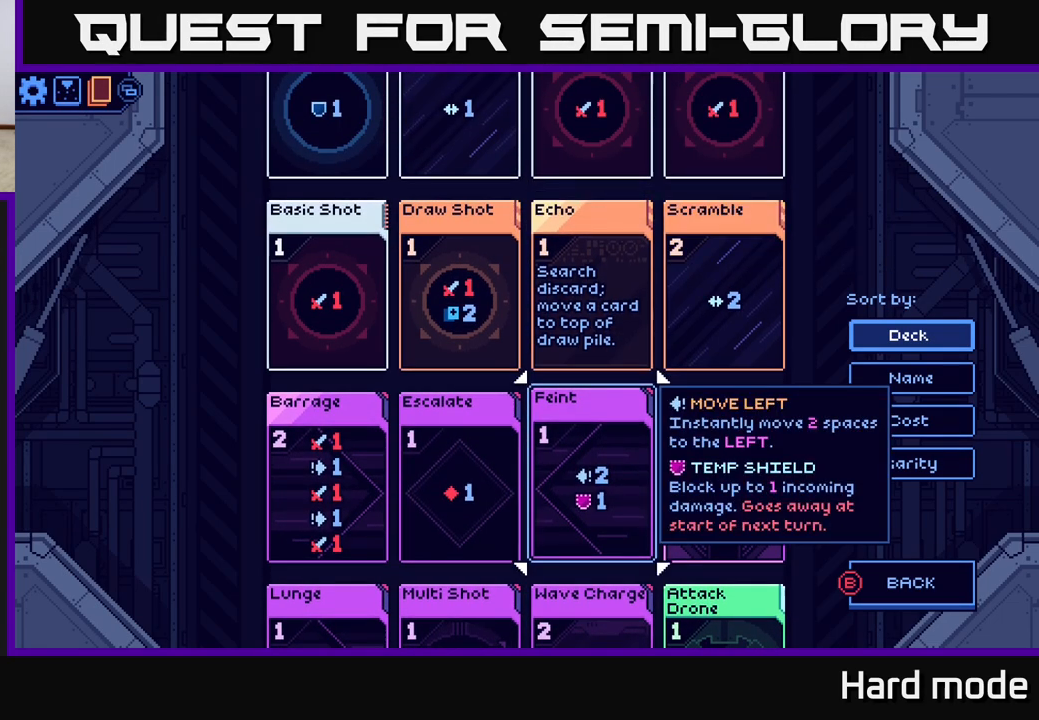
{"buttons": [], "left_stick": "center", "right_stick": "center", "events": [[33, "left_stick", "down"], [317, "left_stick", "center"]]}
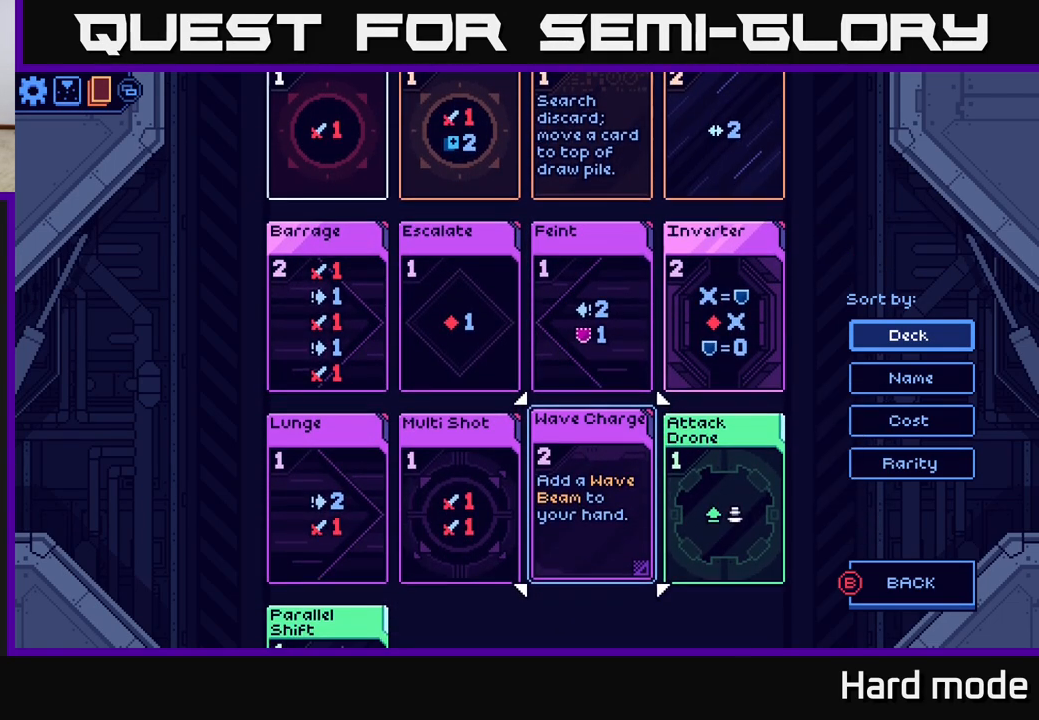
{"buttons": [], "left_stick": "down", "right_stick": "center", "events": [[100, "left_stick", "up"], [250, "left_stick", "center"], [417, "left_stick", "down"]]}
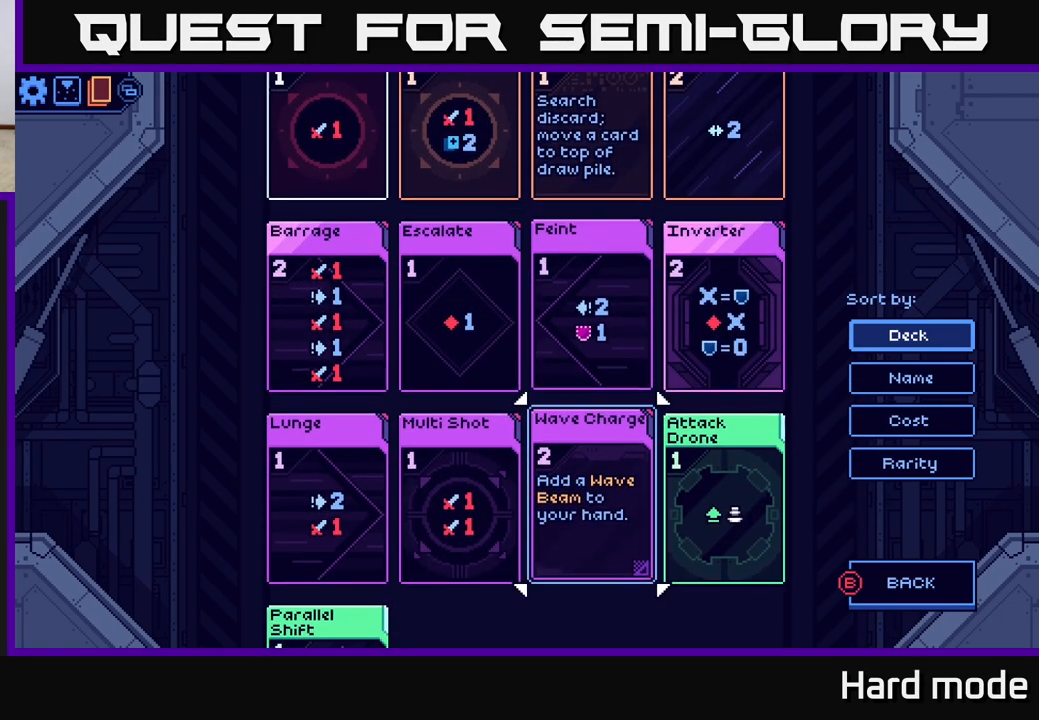
{"buttons": [], "left_stick": "center", "right_stick": "center", "events": [[117, "left_stick", "center"]]}
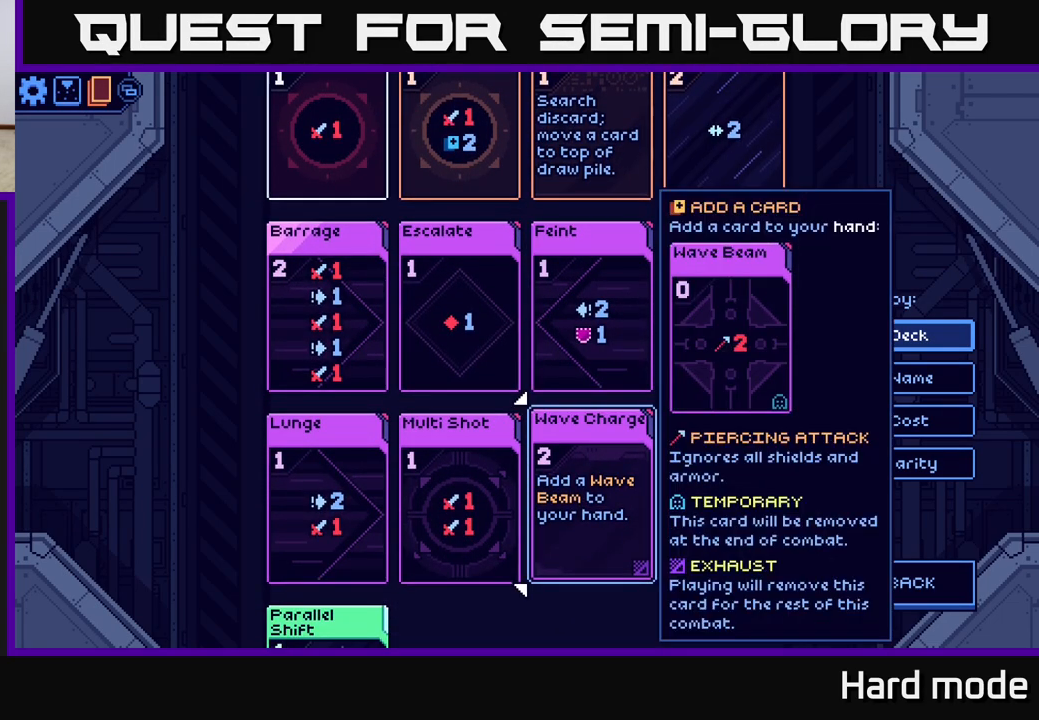
{"buttons": [], "left_stick": "center", "right_stick": "center", "events": [[117, "B", "down"], [217, "B", "up"]]}
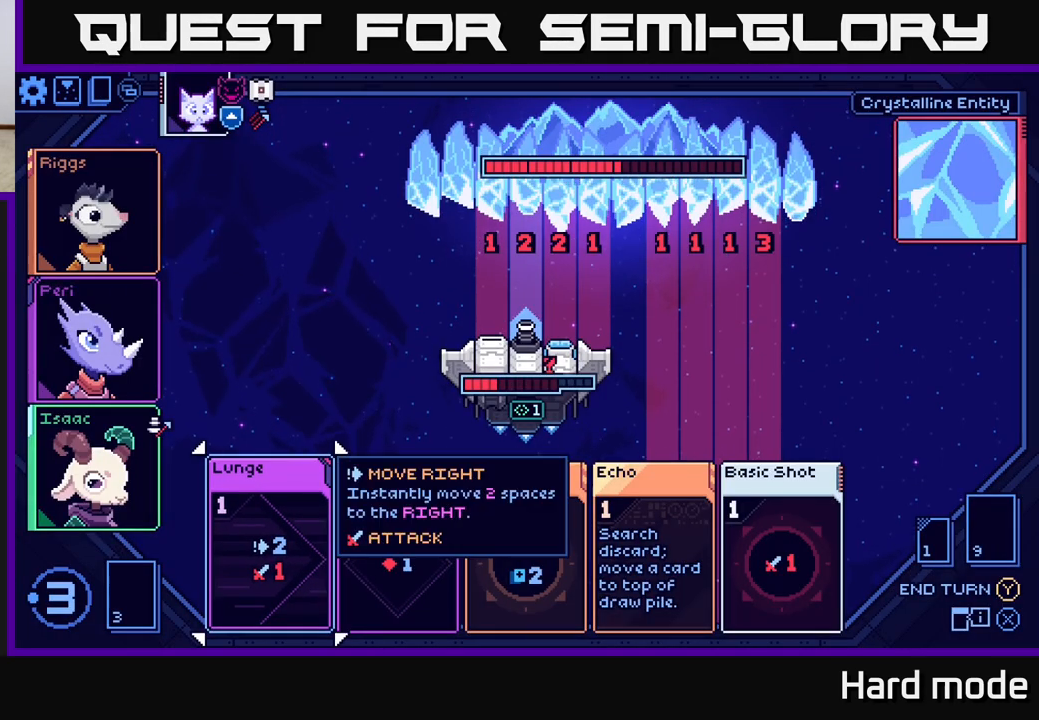
{"buttons": [], "left_stick": "center", "right_stick": "center", "events": []}
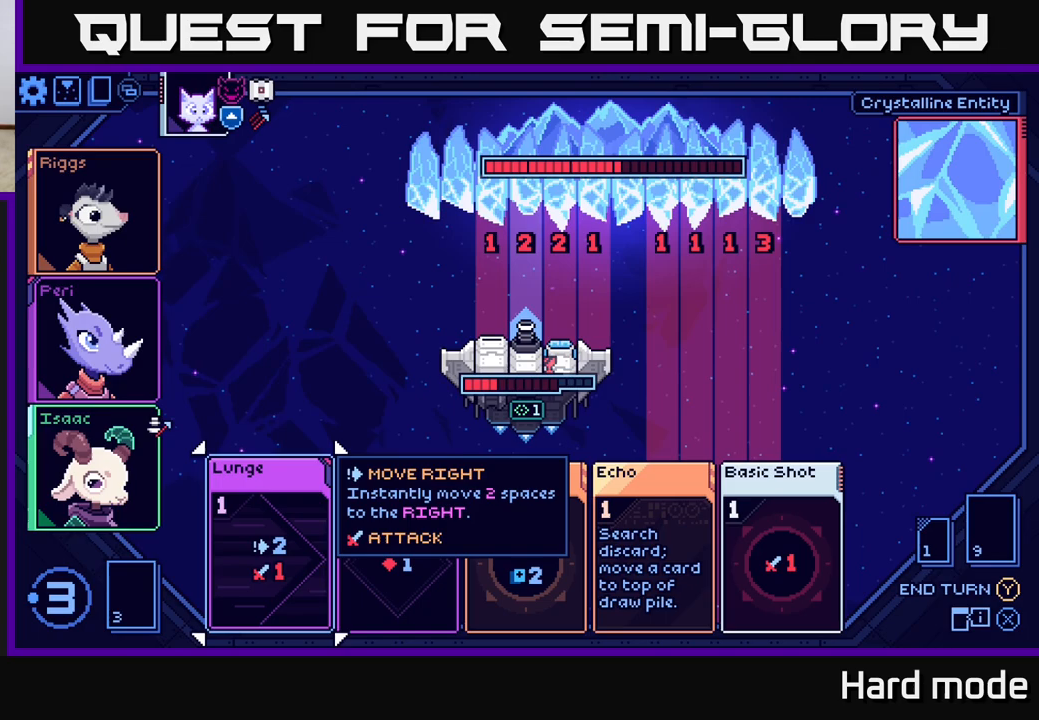
{"buttons": [], "left_stick": "center", "right_stick": "center", "events": []}
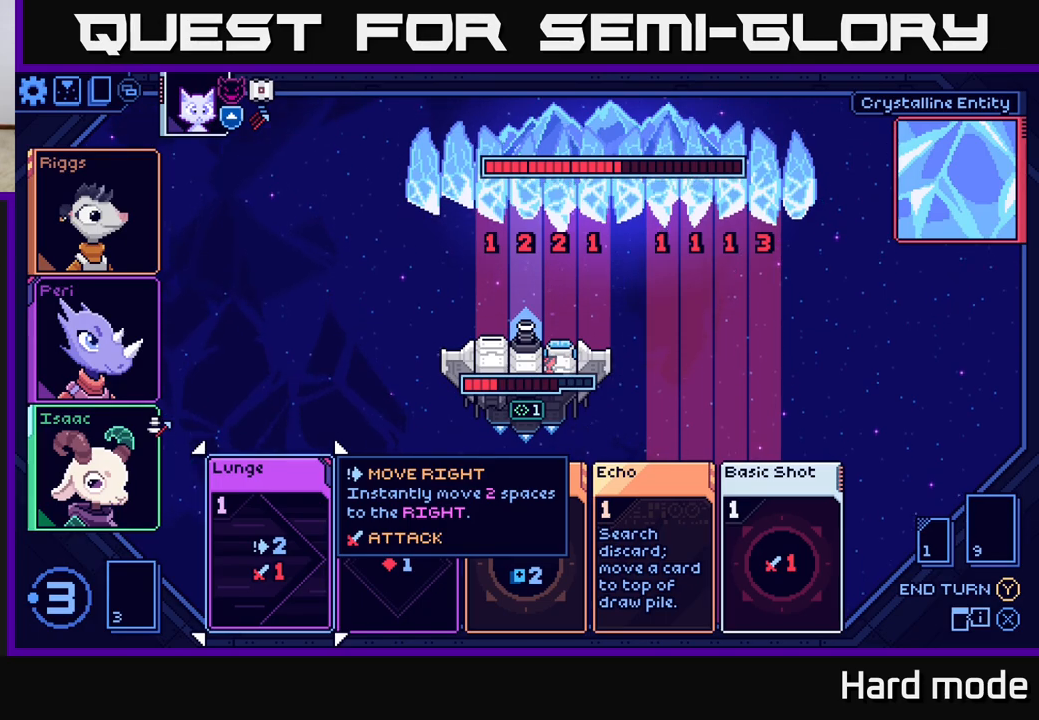
{"buttons": [], "left_stick": "center", "right_stick": "center", "events": []}
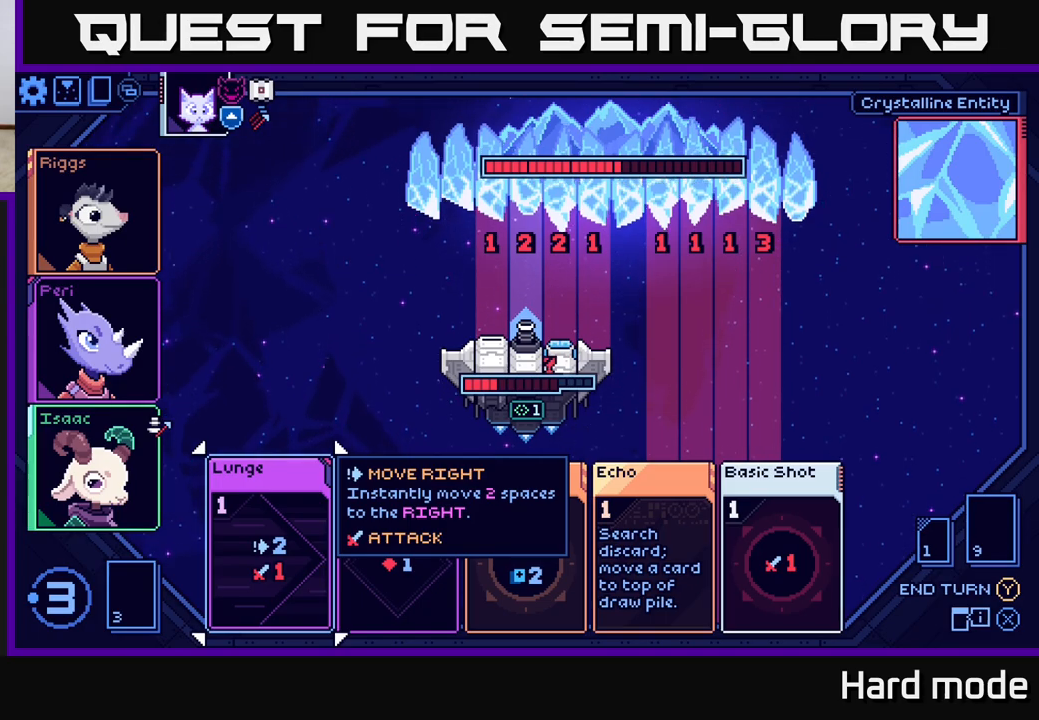
{"buttons": [], "left_stick": "center", "right_stick": "center", "events": []}
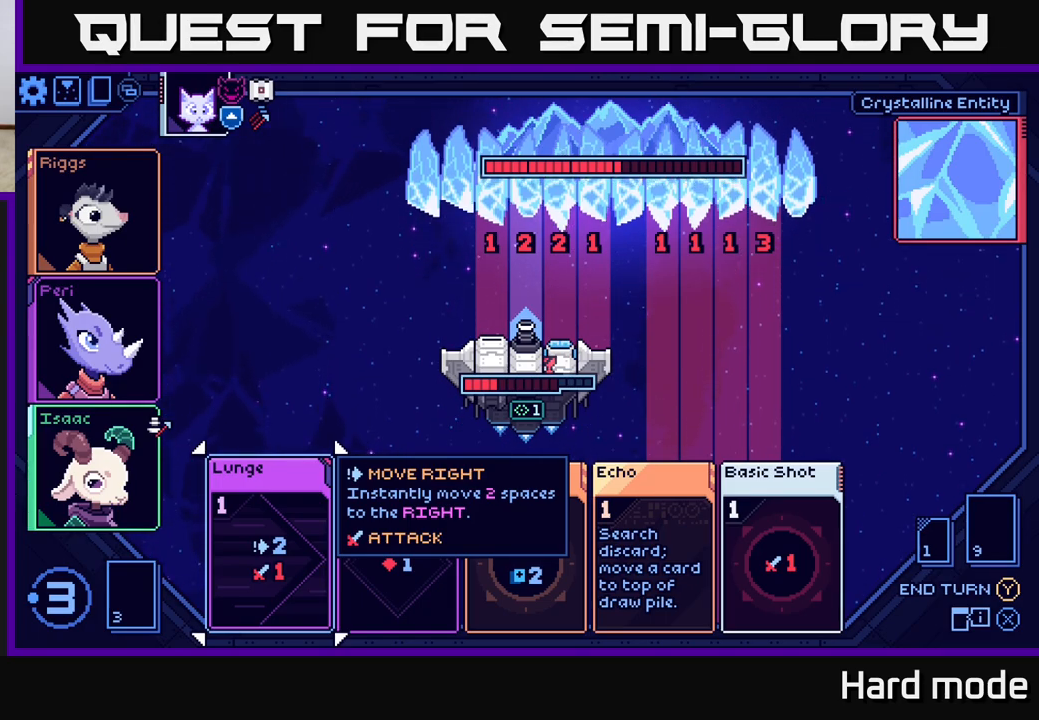
{"buttons": [], "left_stick": "center", "right_stick": "center", "events": []}
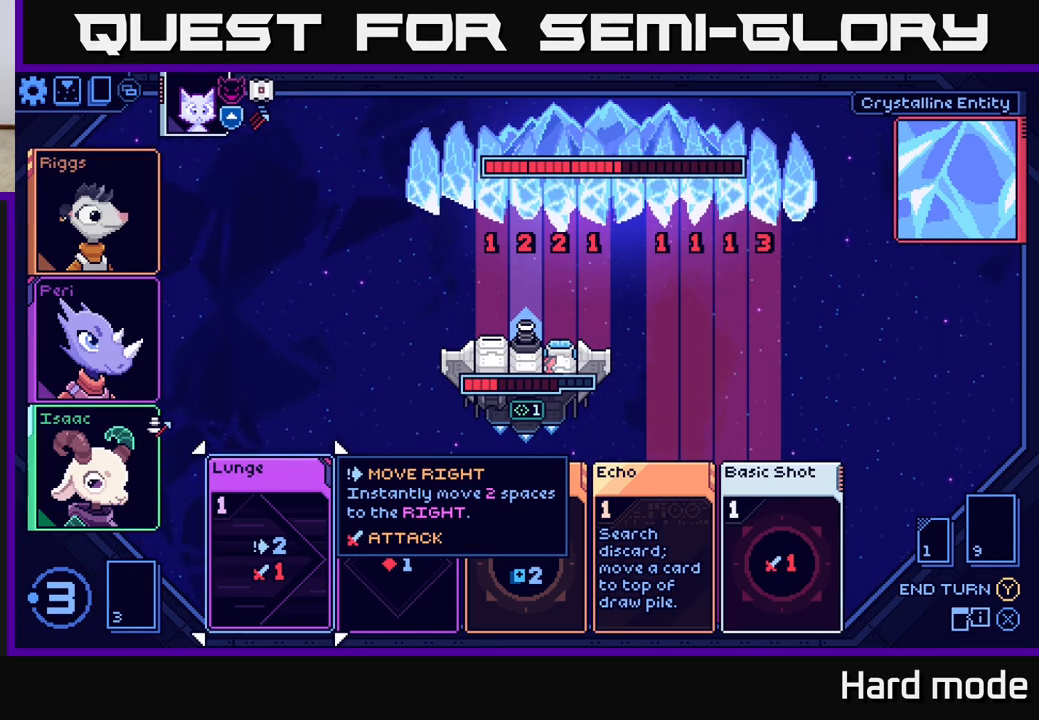
{"buttons": [], "left_stick": "center", "right_stick": "center", "events": []}
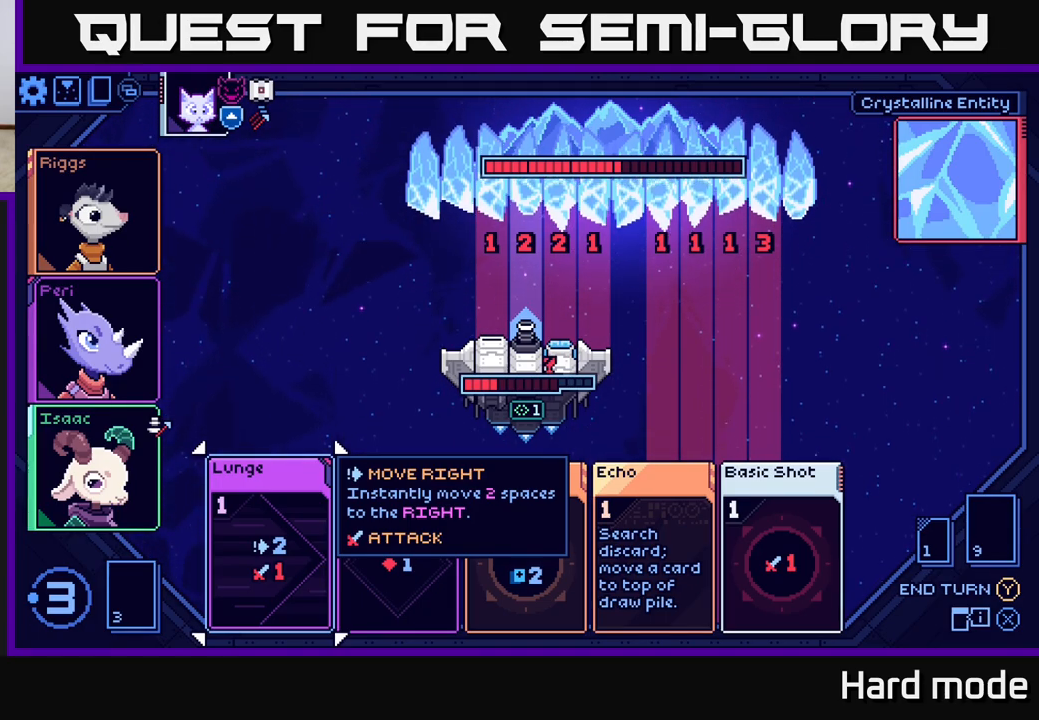
{"buttons": [], "left_stick": "center", "right_stick": "center", "events": []}
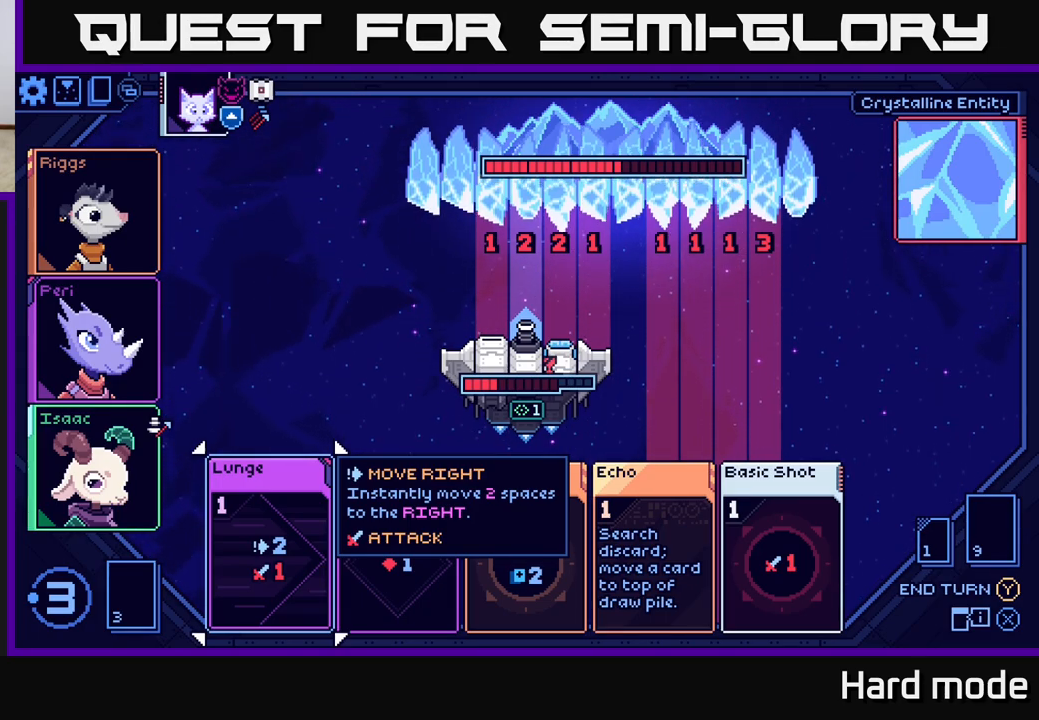
{"buttons": [], "left_stick": "center", "right_stick": "center", "events": []}
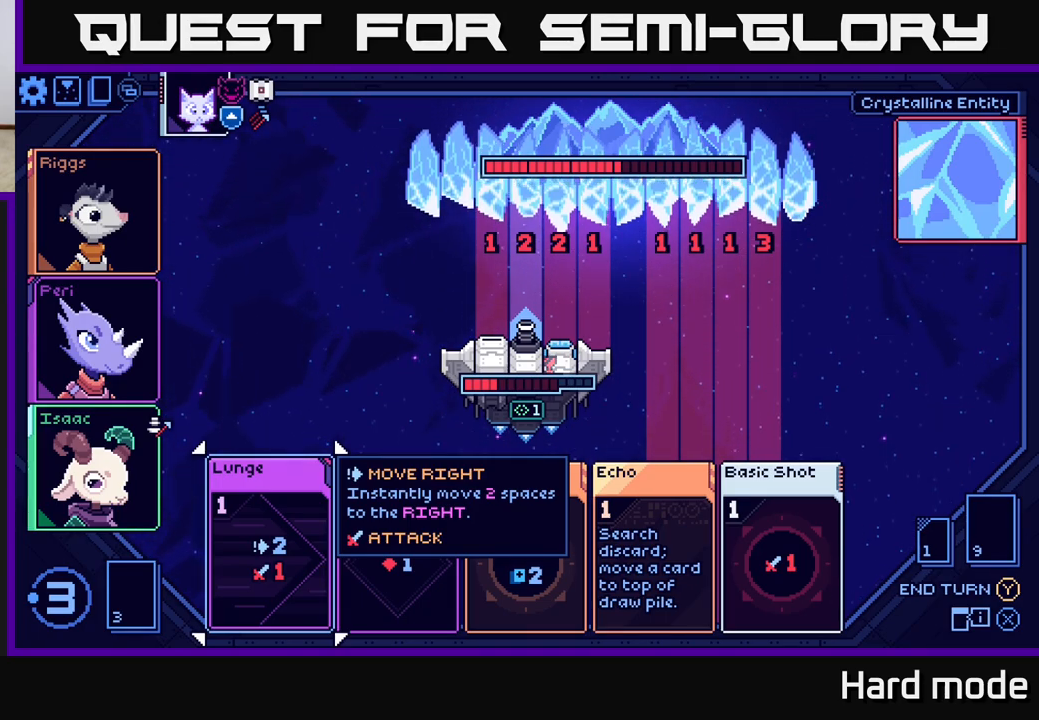
{"buttons": [], "left_stick": "center", "right_stick": "center", "events": [[300, "left_stick", "right"], [450, "left_stick", "center"]]}
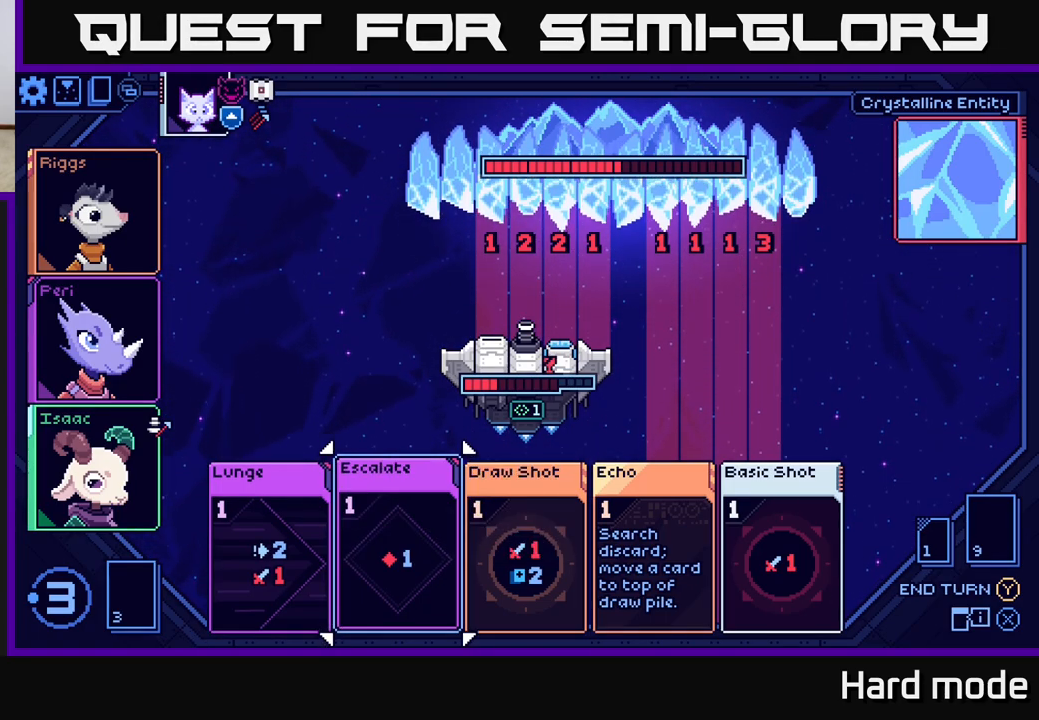
{"buttons": [], "left_stick": "center", "right_stick": "center", "events": [[200, "left_stick", "right"], [350, "left_stick", "center"]]}